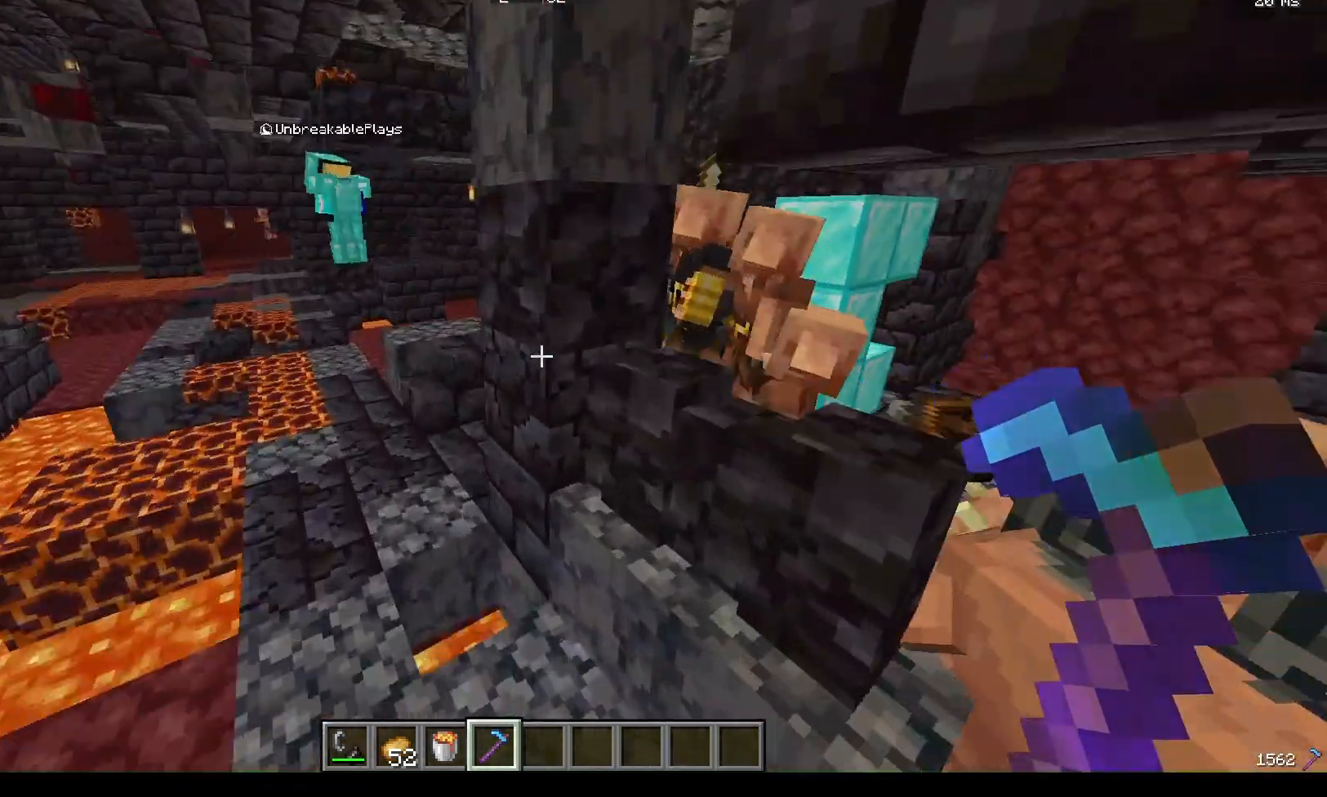
Gameplay with keyboard and mouse; each line is a JSON object with the keys and mouse buttons held at the frame after it. "events" lists presses ("down") and releases ("up") of "a", "d", "s", "w", "mouse_left" and "mouse_right" between this image and that frame as [ms after this image, input, new state], when the widget could be followed in between. "mouse_left", "mouse_right" = the "left", "right" buttons of the "mouse" list. No other keys are recorded. Fast repeated clicks can show as one long hold. Mouse movement is not recorded.
{"keys": ["s"], "mouse": [], "events": [[500, "s", "down"]]}
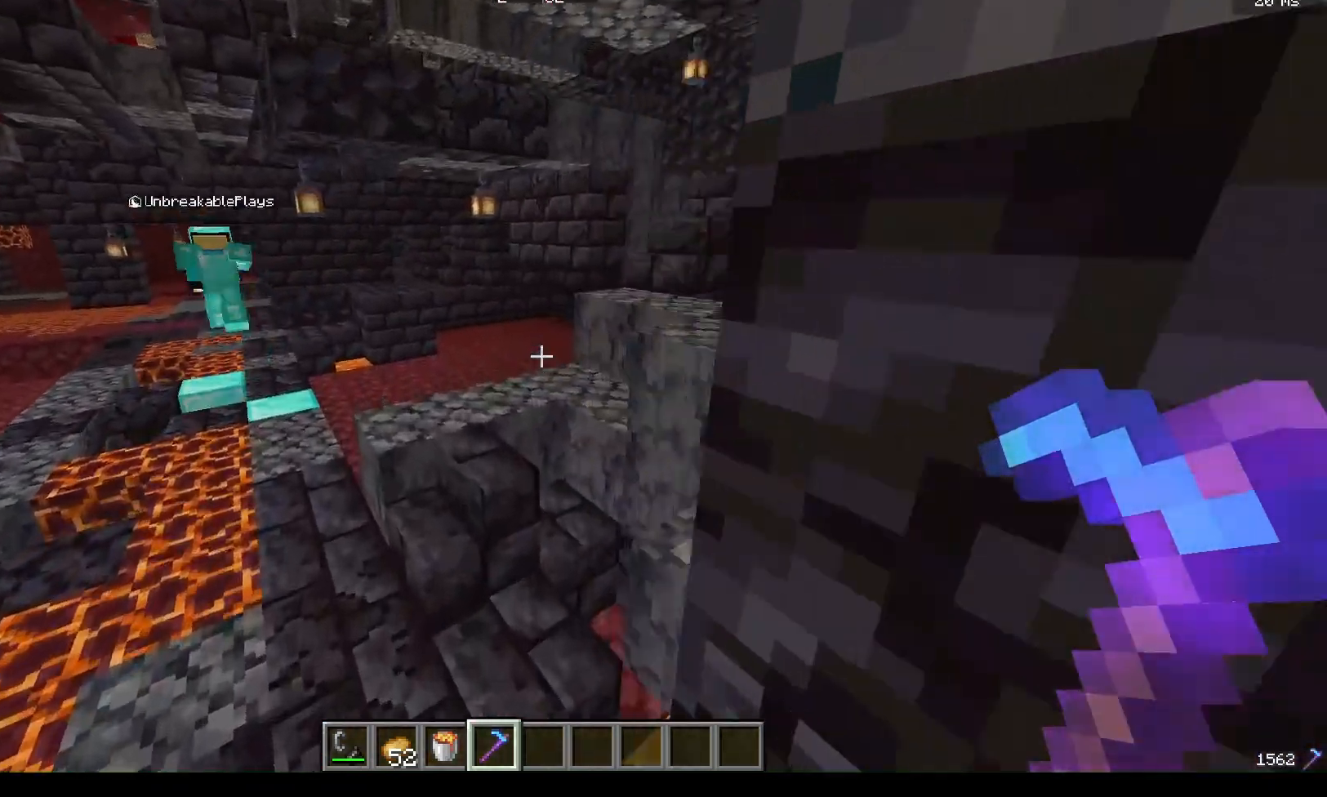
{"keys": ["s"], "mouse": [], "events": [[67, "a", "down"], [333, "a", "up"], [333, "s", "up"], [500, "s", "down"]]}
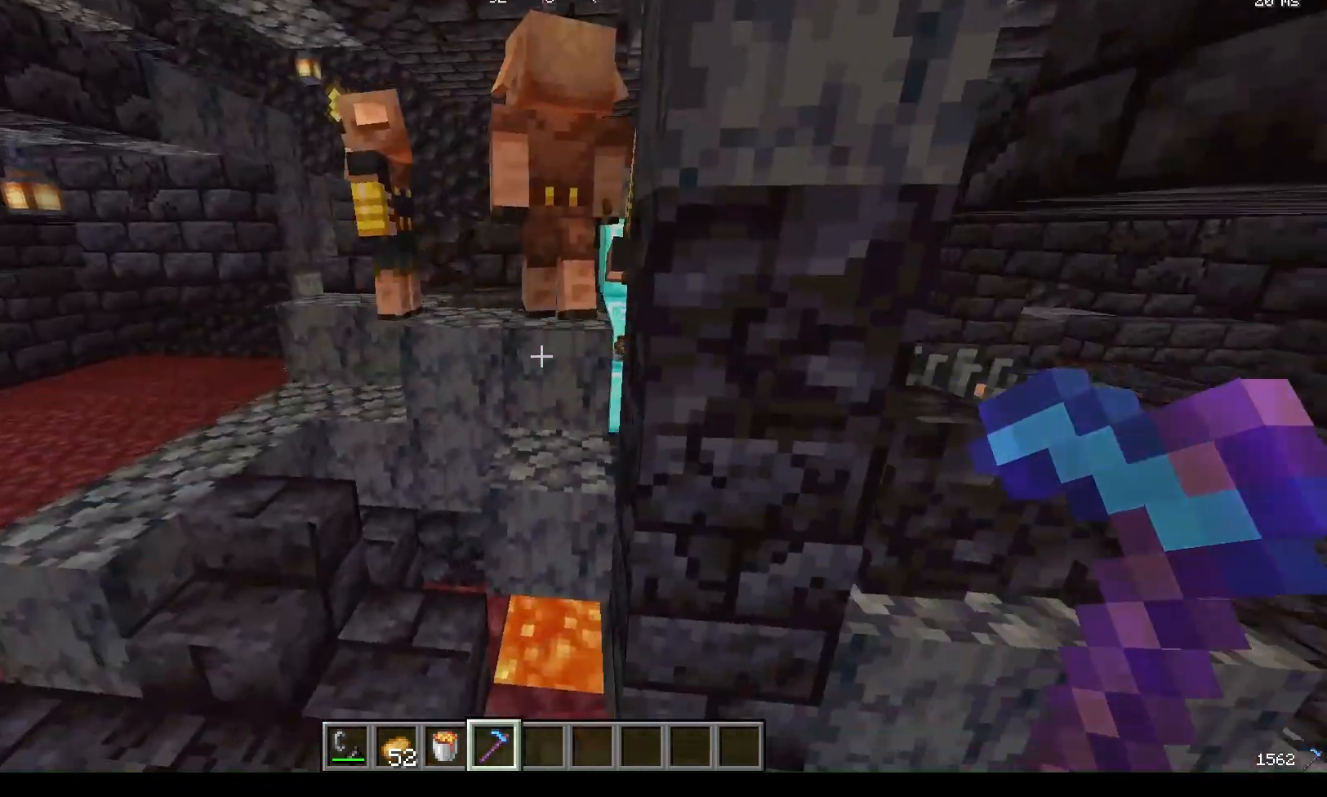
{"keys": [], "mouse": [], "events": [[33, "a", "down"], [267, "a", "up"], [433, "s", "up"]]}
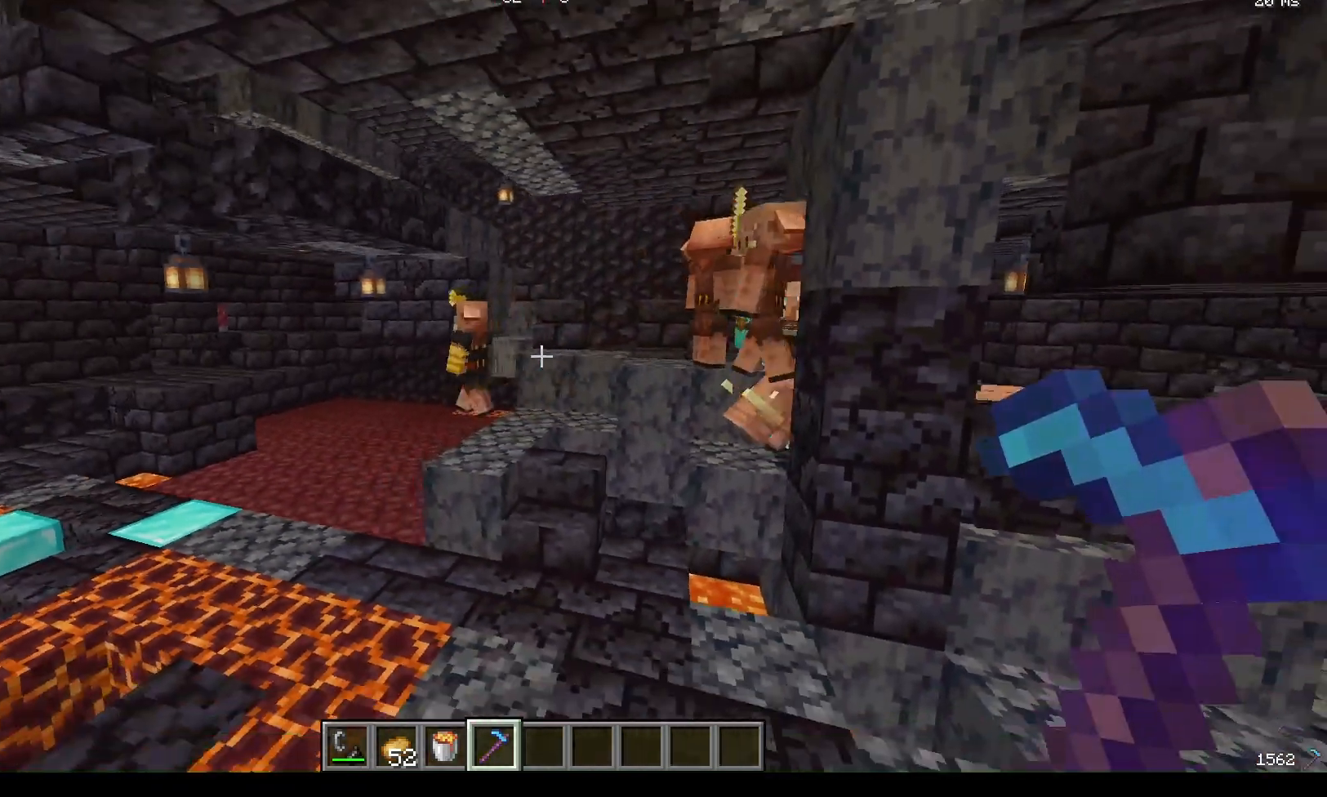
{"keys": [], "mouse": [], "events": []}
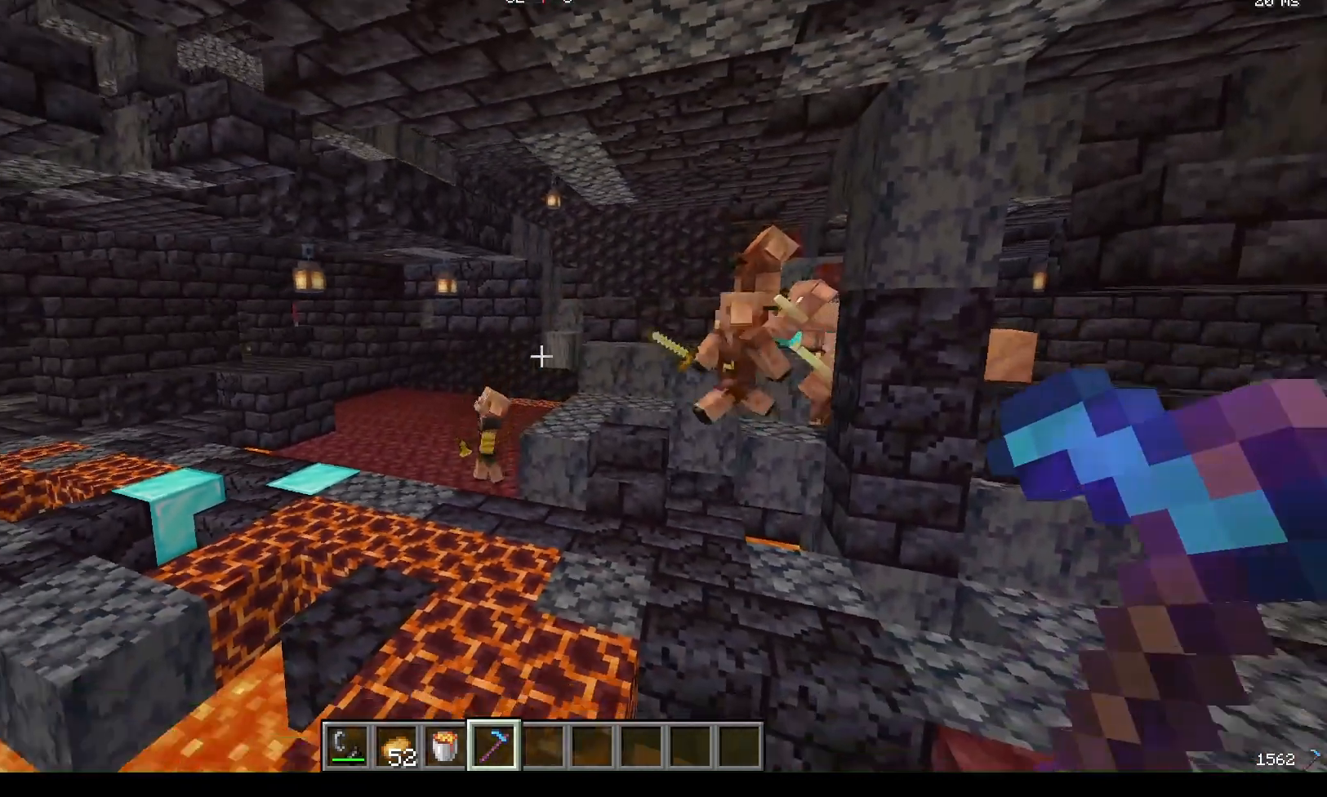
{"keys": [], "mouse": [], "events": []}
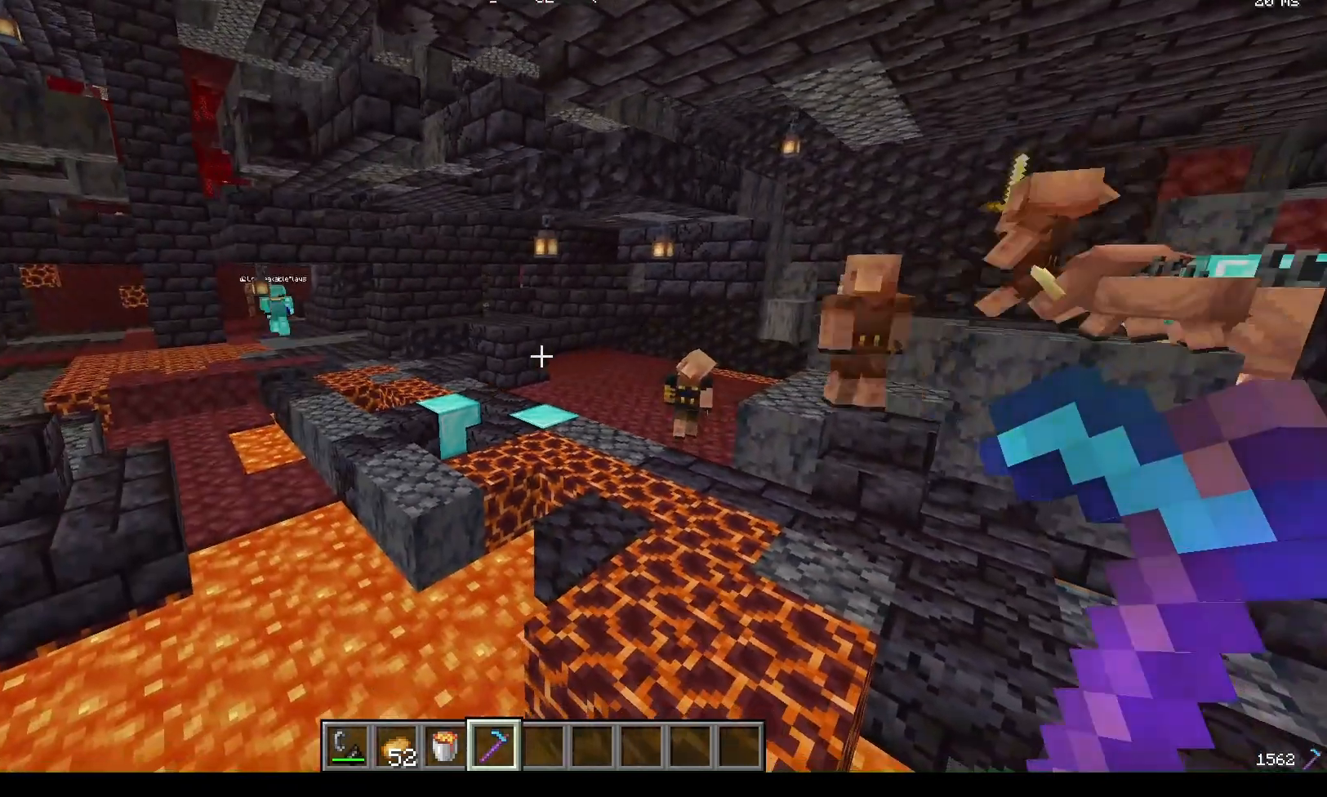
{"keys": [], "mouse": [], "events": []}
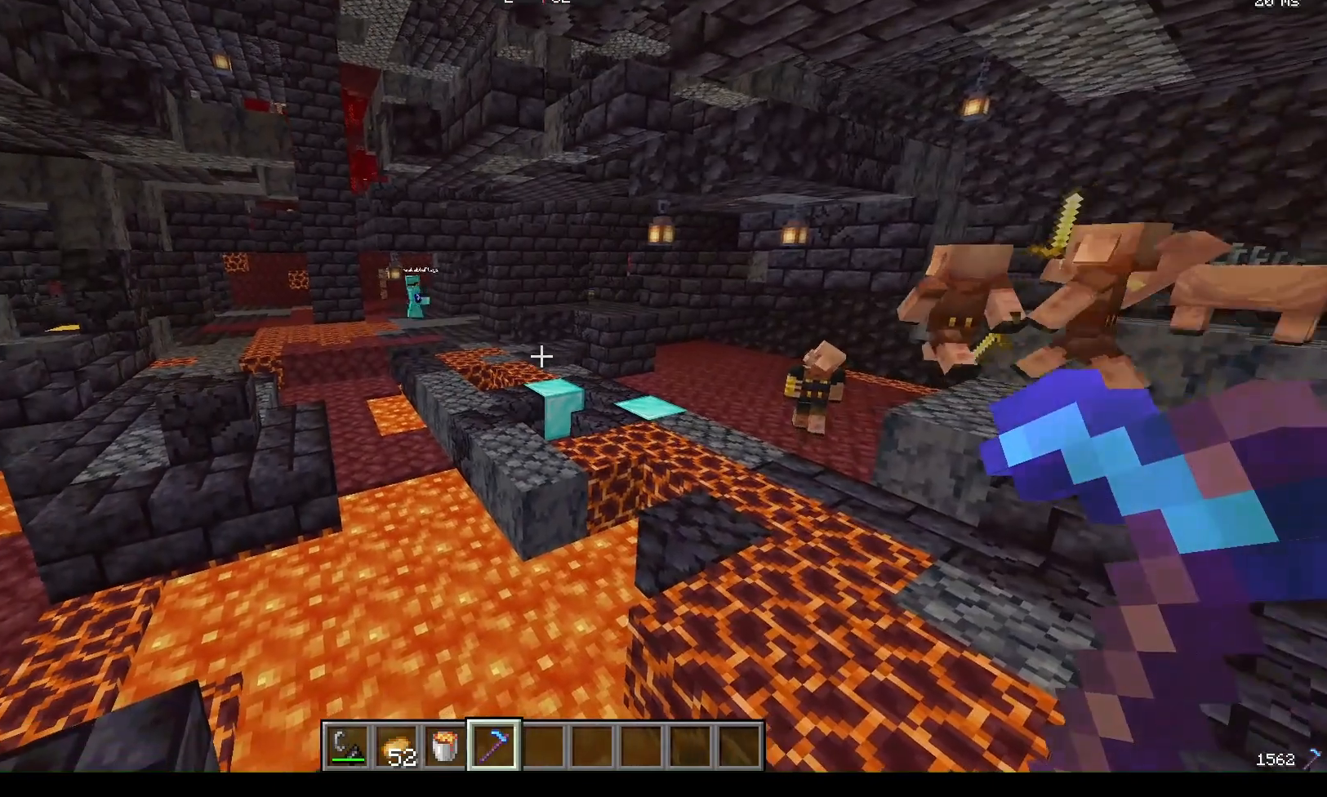
{"keys": [], "mouse": [], "events": []}
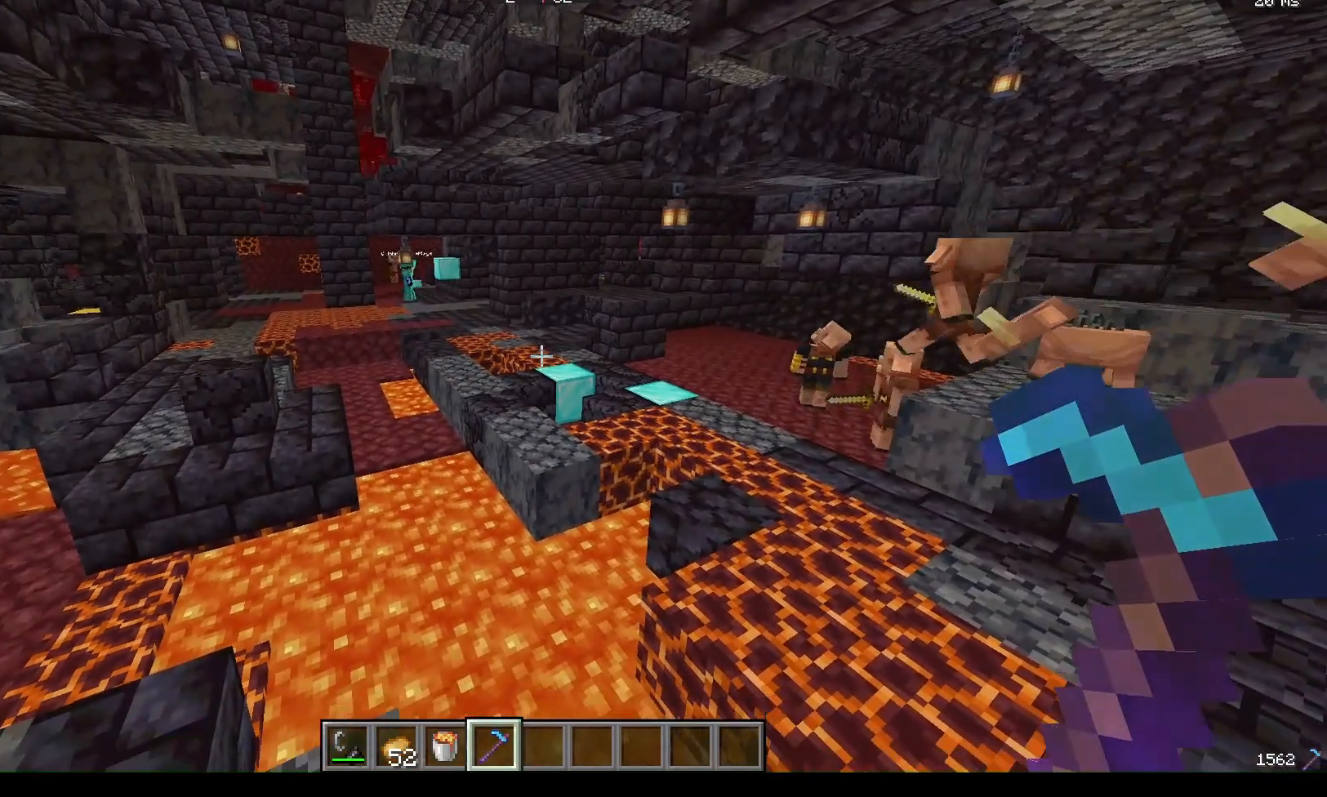
{"keys": [], "mouse": [], "events": []}
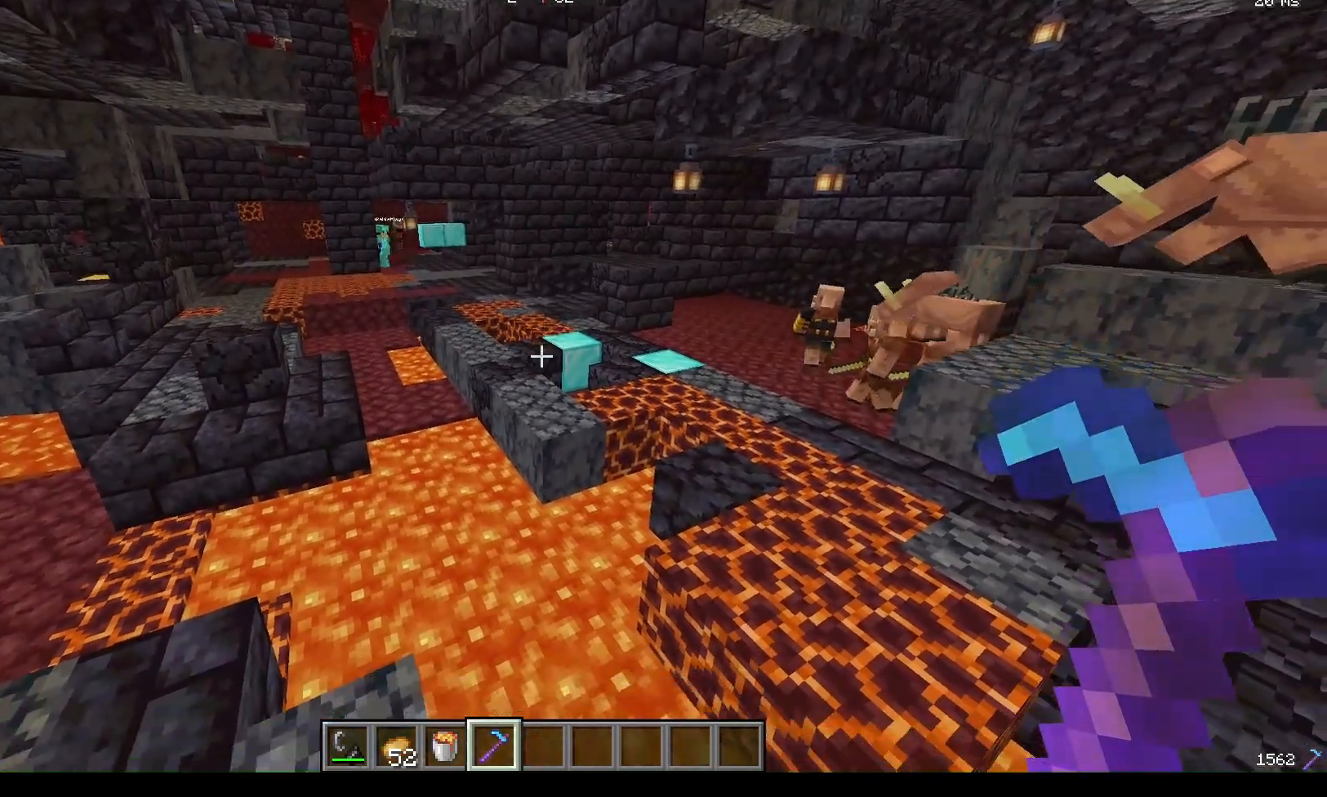
{"keys": [], "mouse": [], "events": []}
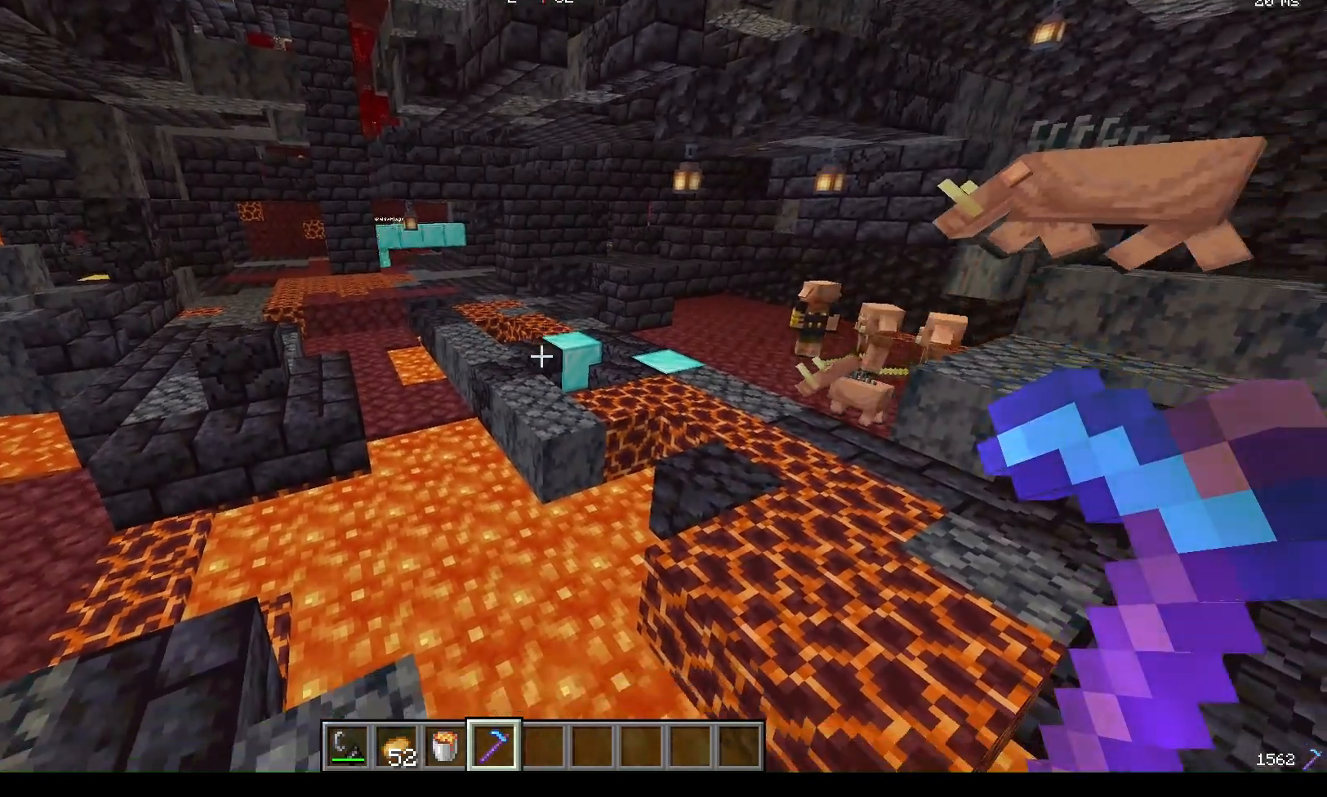
{"keys": [], "mouse": [], "events": []}
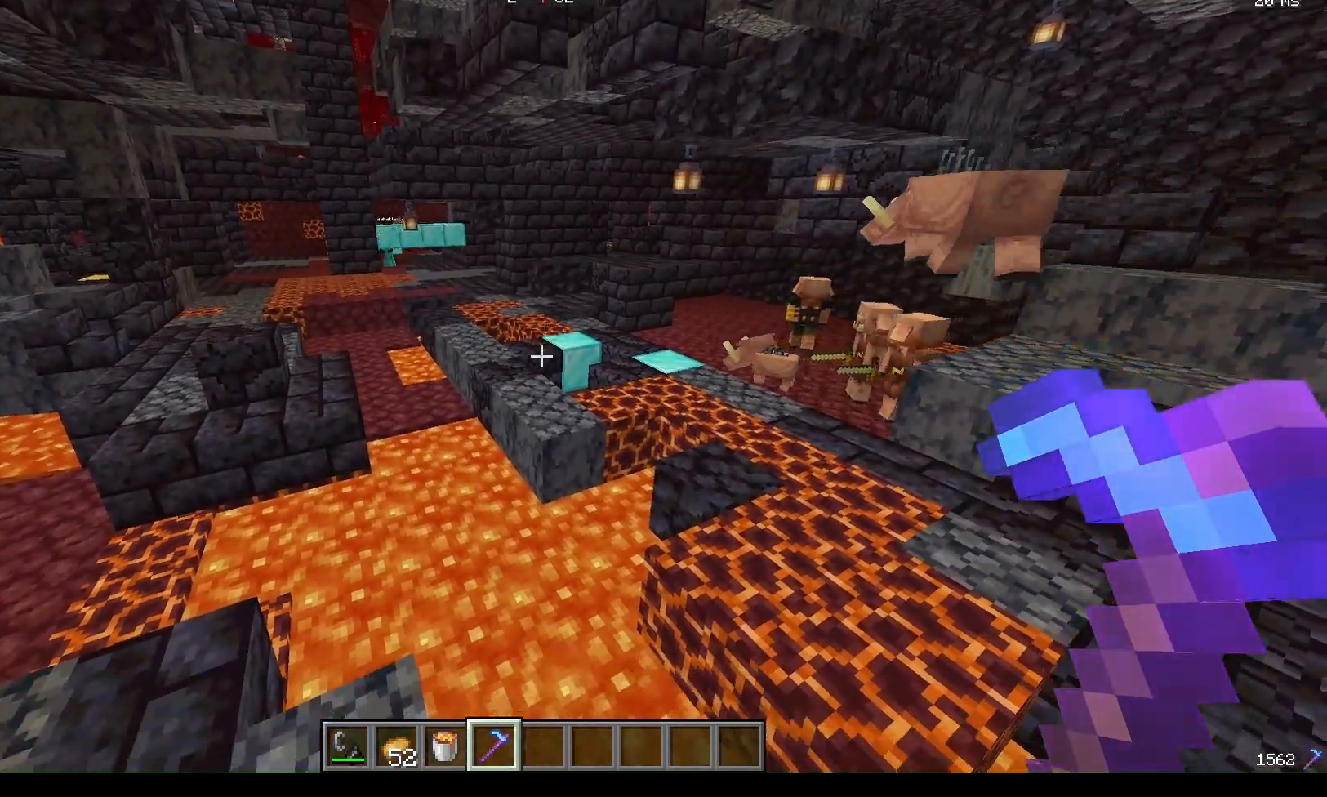
{"keys": [], "mouse": [], "events": []}
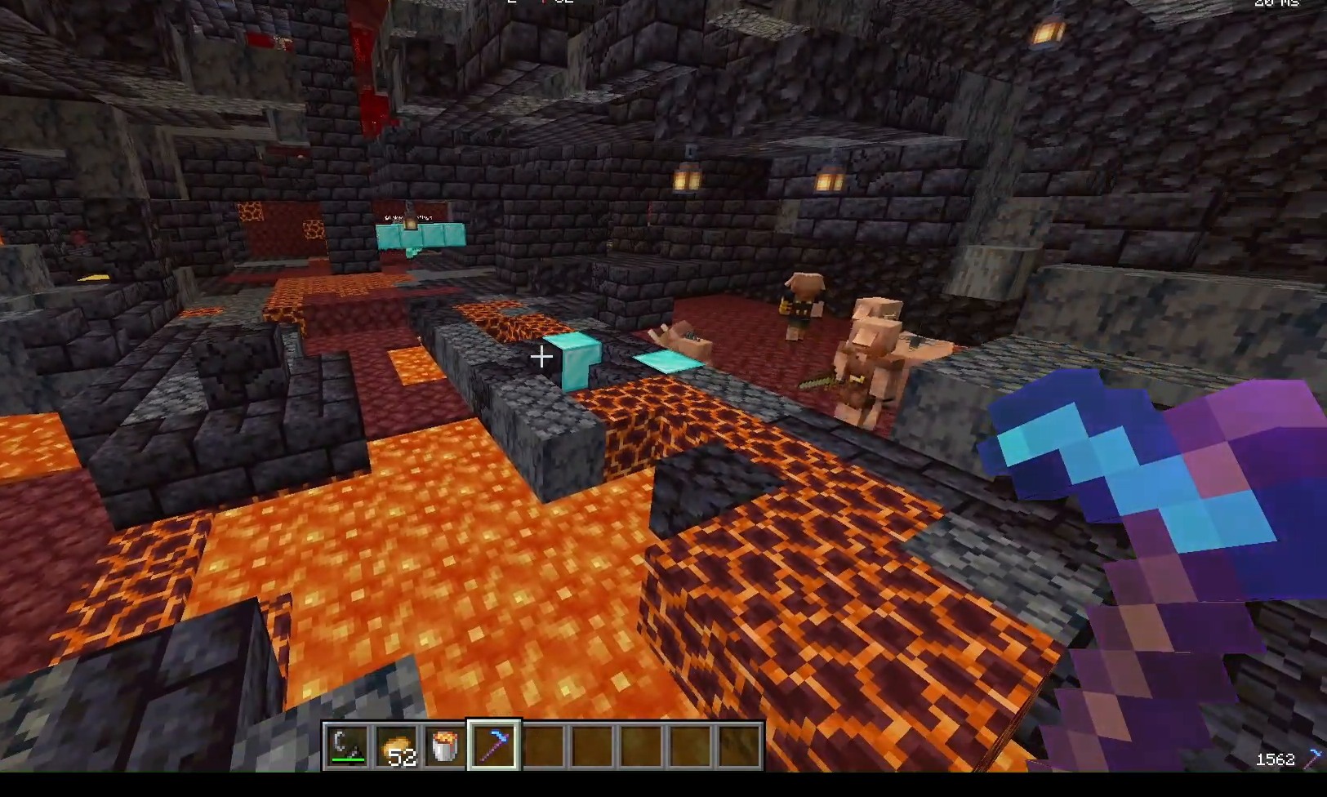
{"keys": ["w"], "mouse": [], "events": [[267, "w", "down"]]}
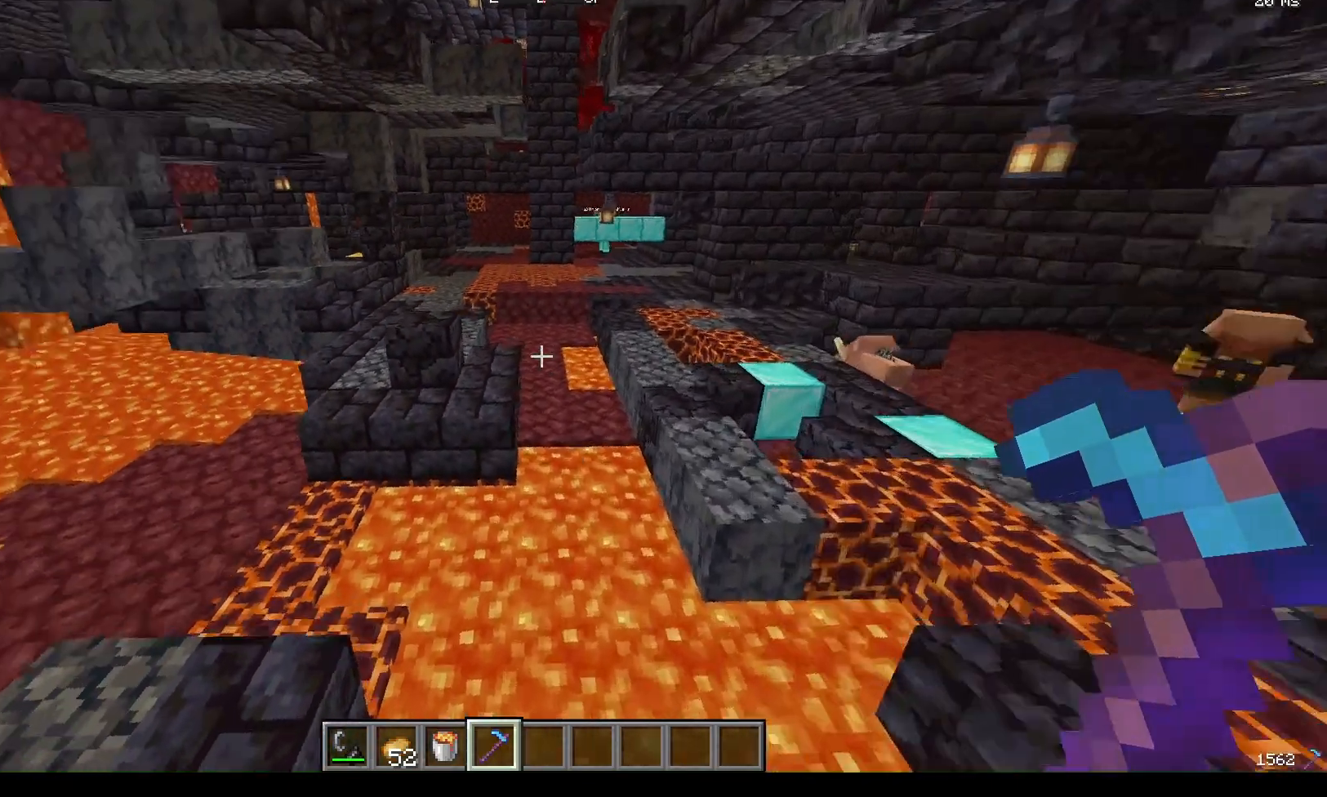
{"keys": ["w"], "mouse": [], "events": []}
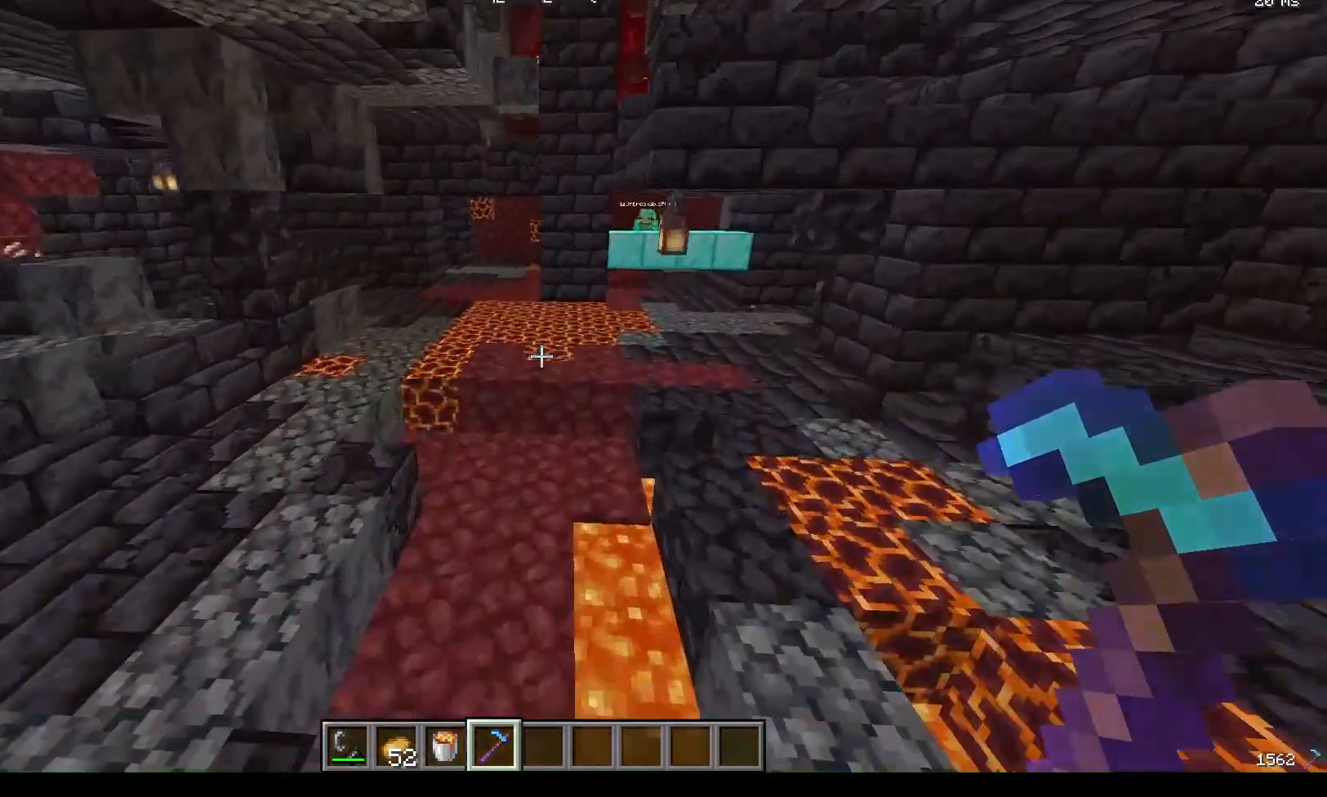
{"keys": [], "mouse": [], "events": [[133, "w", "up"]]}
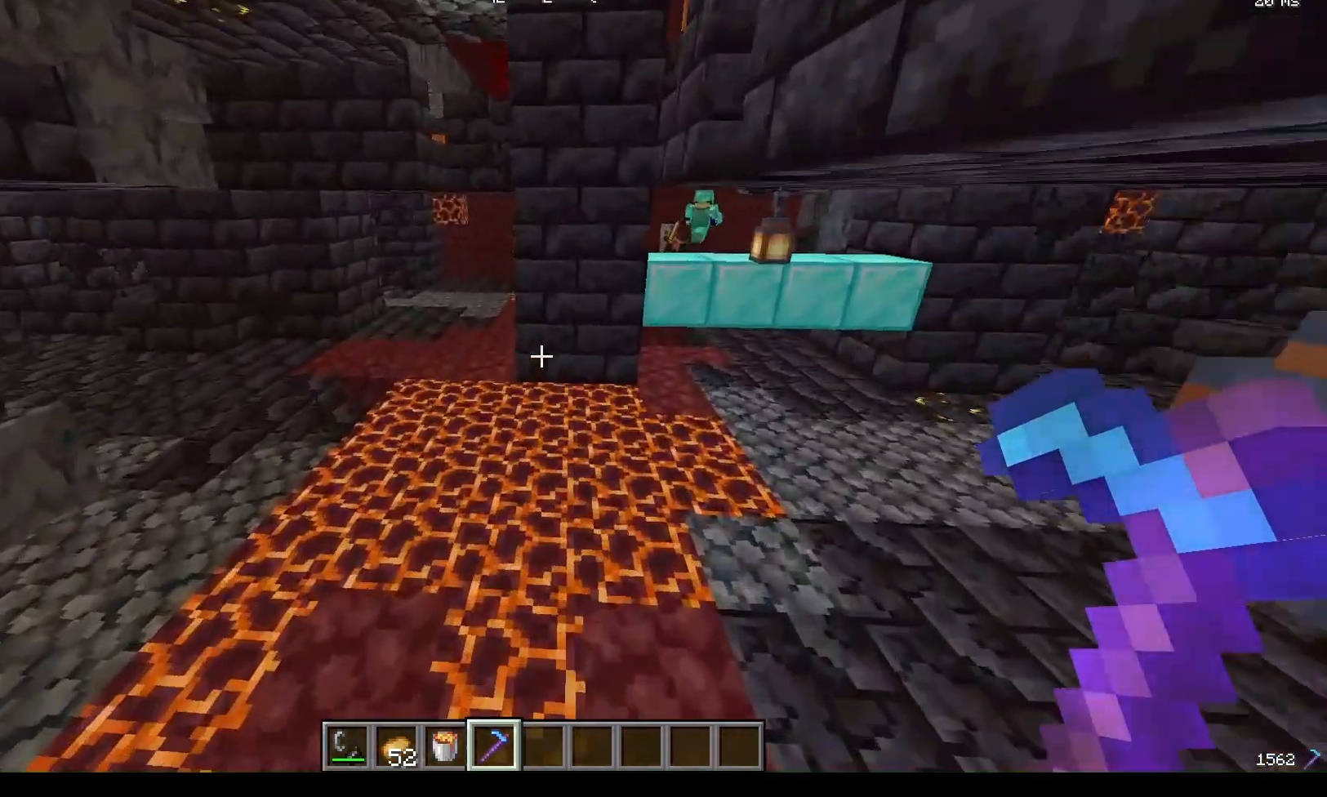
{"keys": ["a"], "mouse": [], "events": [[500, "a", "down"]]}
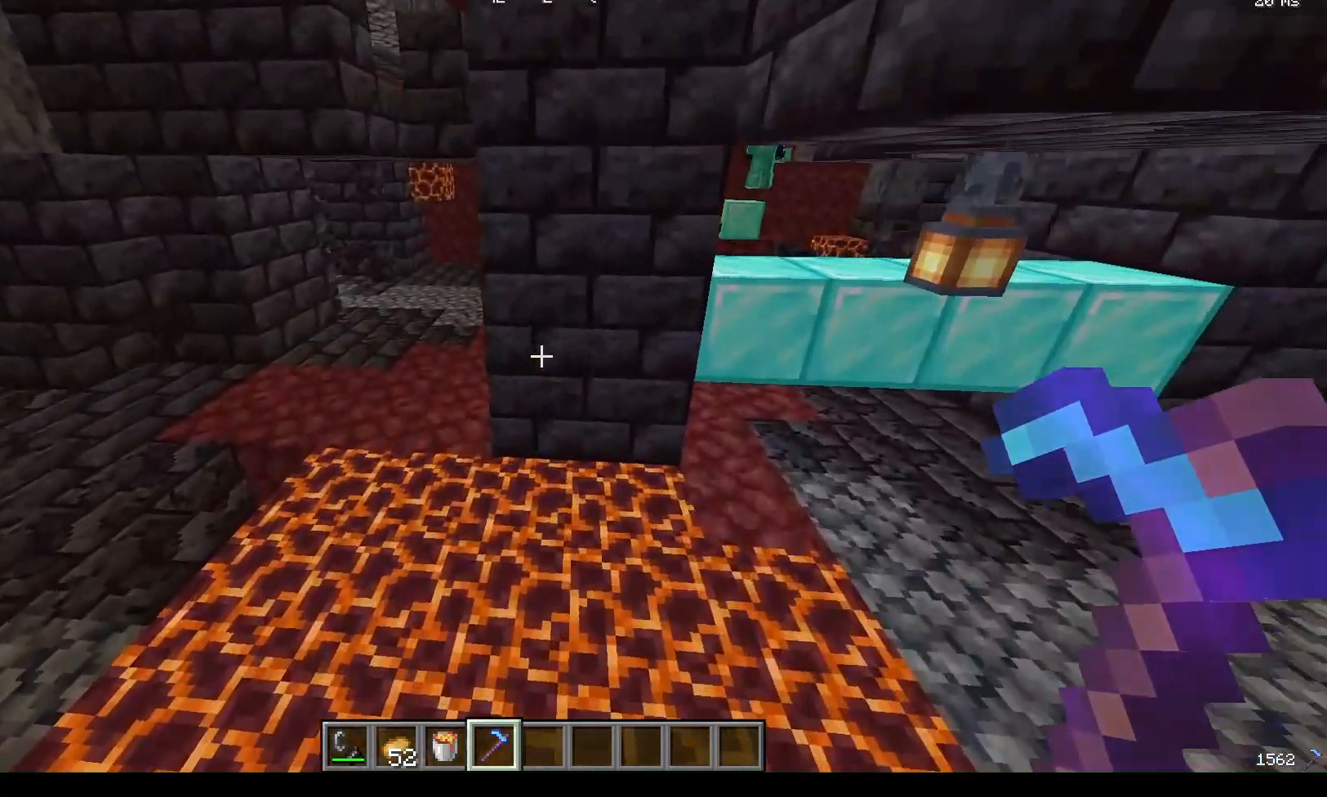
{"keys": [], "mouse": [], "events": [[67, "w", "down"], [300, "a", "up"], [300, "w", "up"]]}
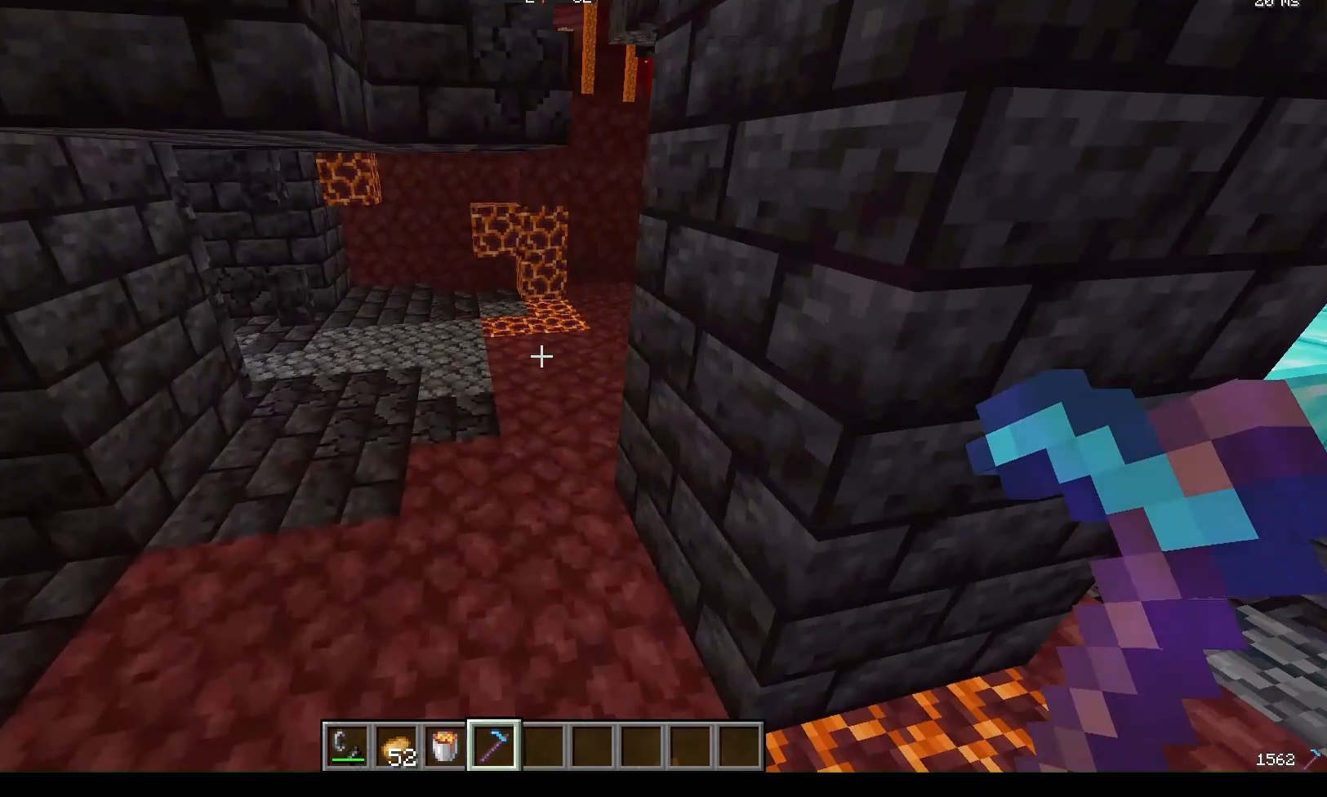
{"keys": ["w"], "mouse": [], "events": [[167, "w", "down"]]}
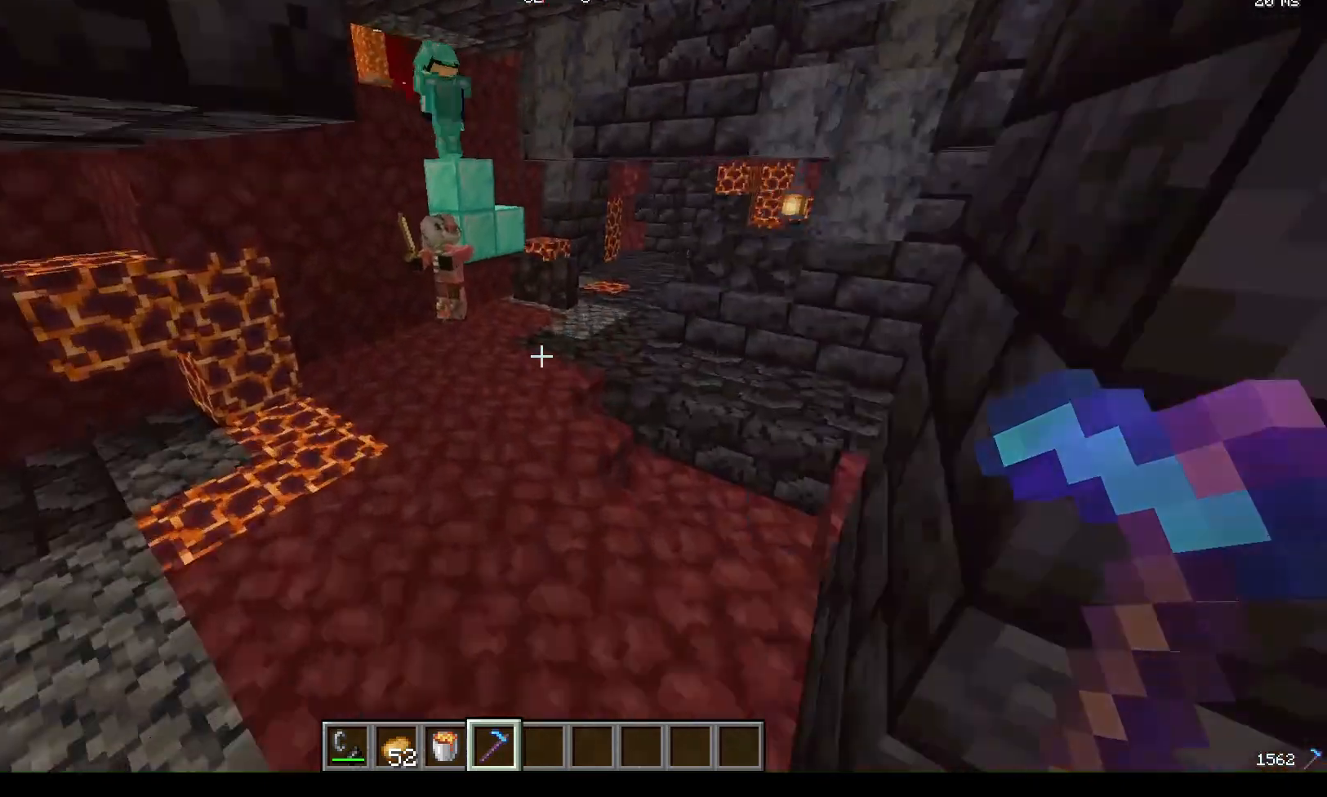
{"keys": ["w"], "mouse": [], "events": [[200, "w", "up"], [400, "w", "down"]]}
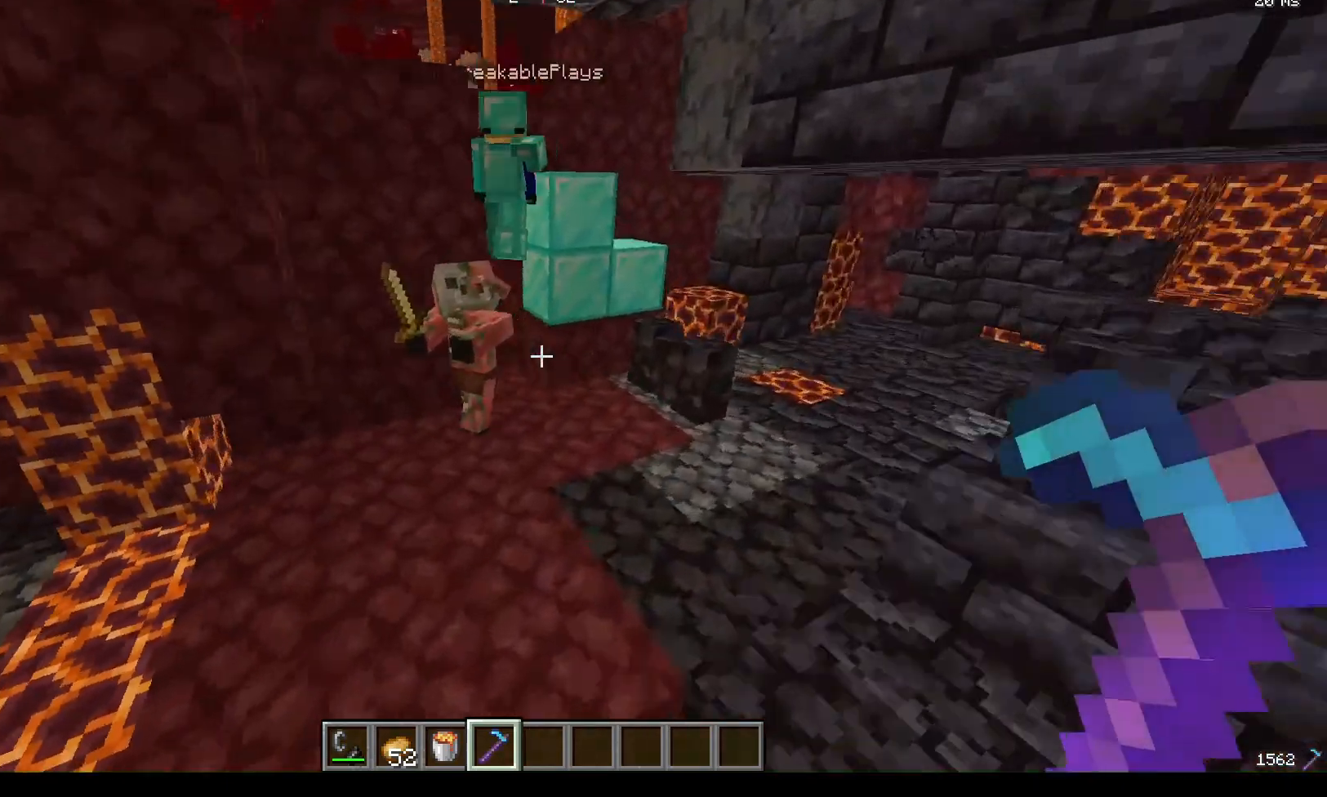
{"keys": [], "mouse": [], "events": [[267, "w", "up"]]}
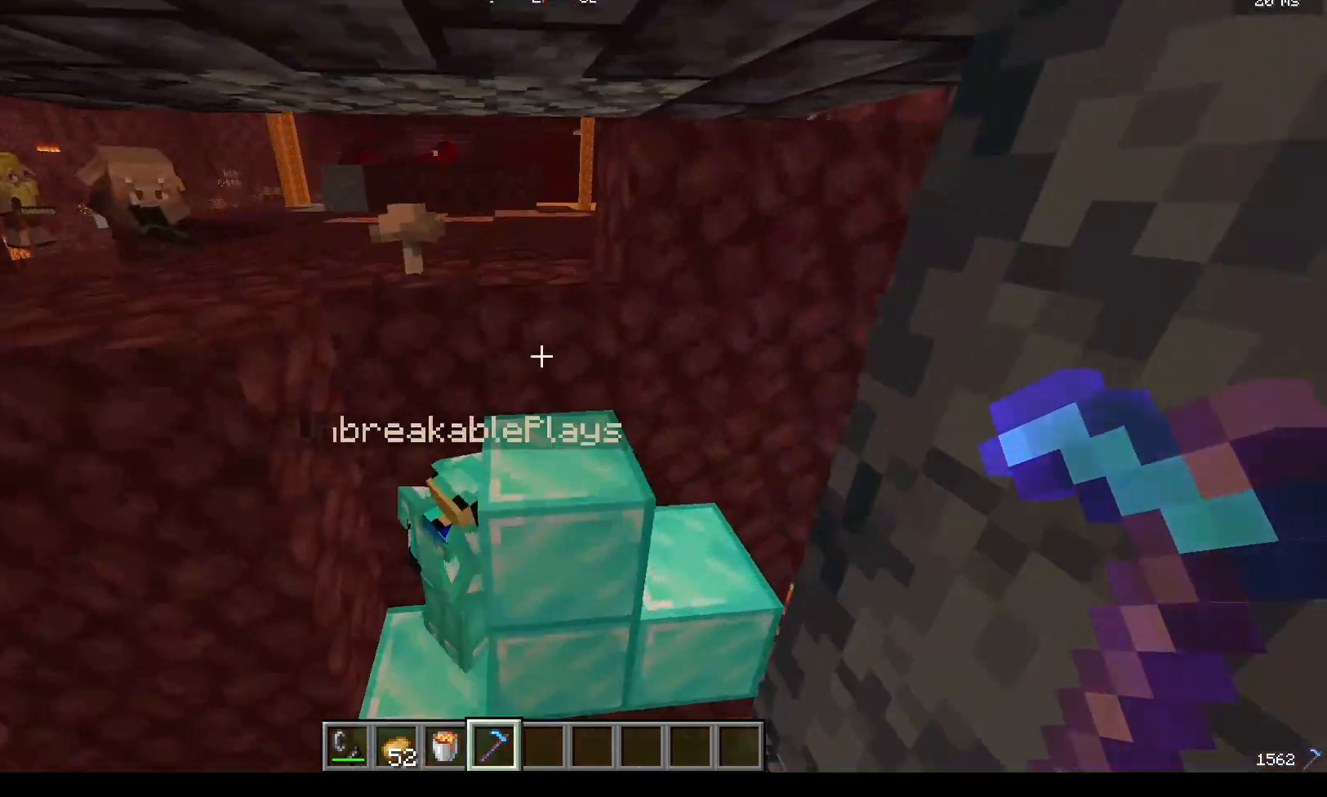
{"keys": ["w"], "mouse": [], "events": [[100, "w", "down"]]}
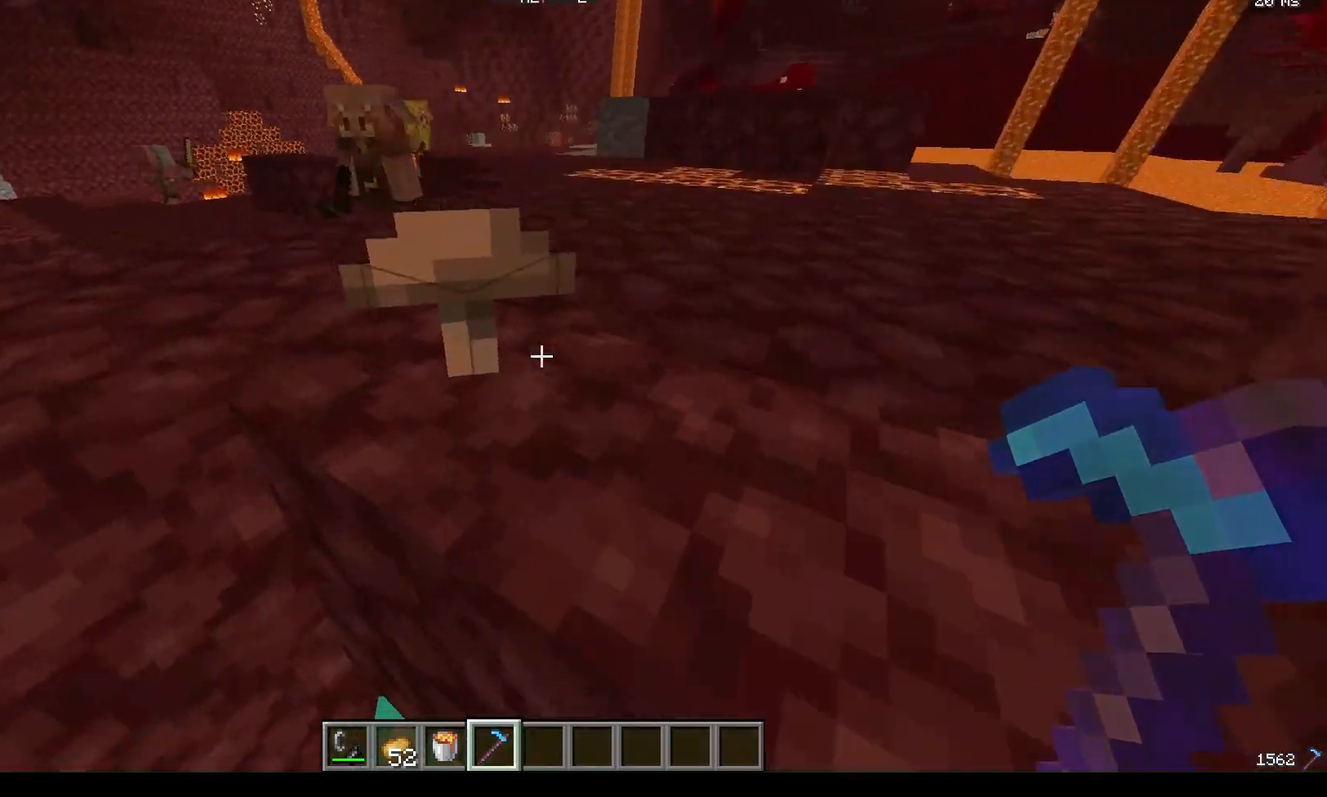
{"keys": [], "mouse": [], "events": [[433, "w", "up"]]}
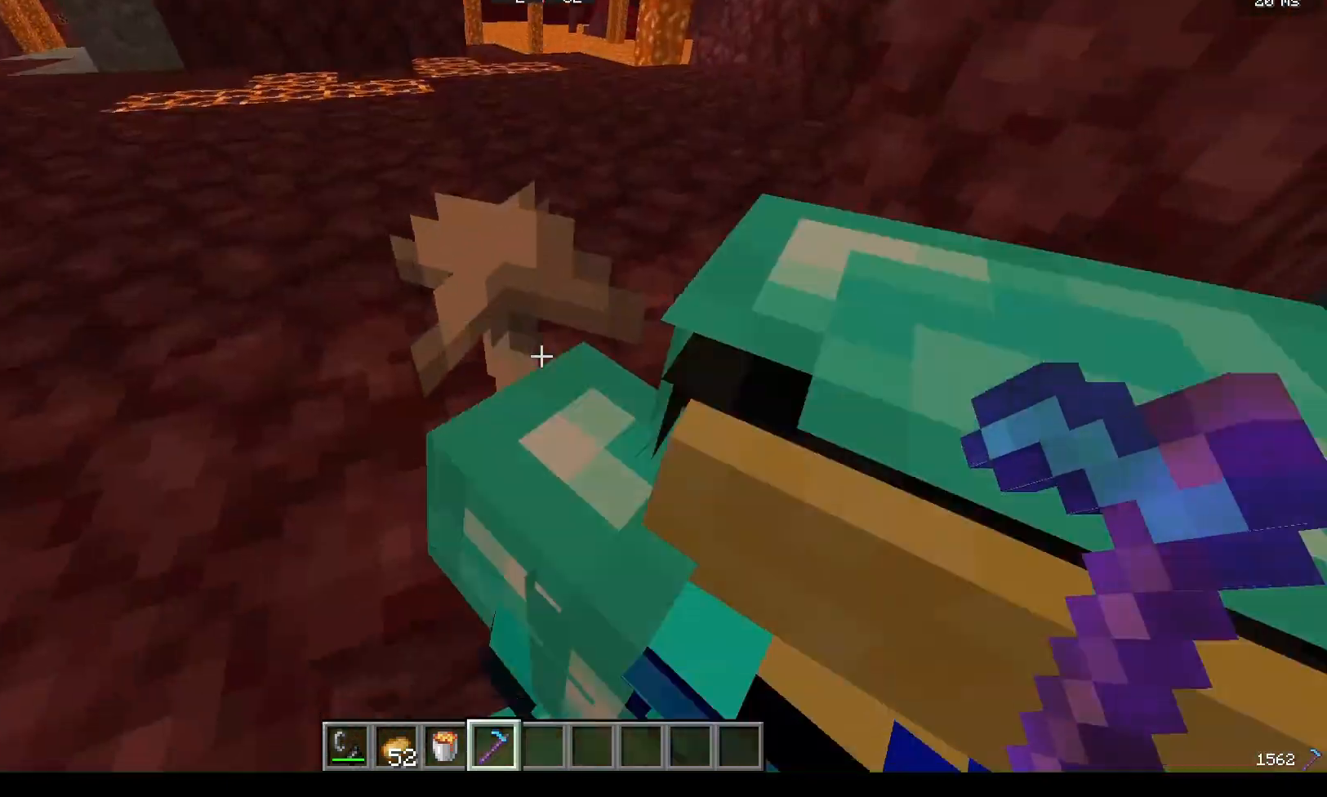
{"keys": [], "mouse": [], "events": []}
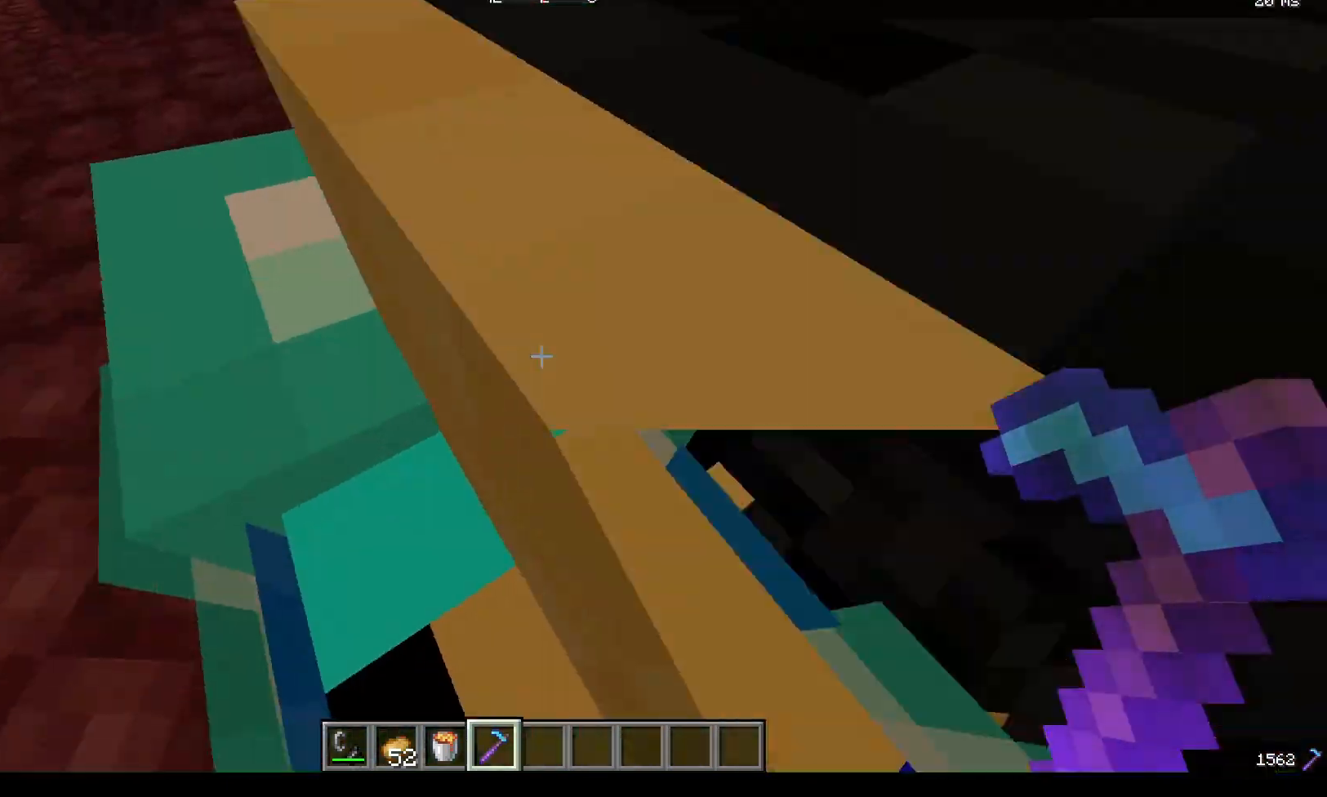
{"keys": ["s"], "mouse": [], "events": [[400, "s", "down"]]}
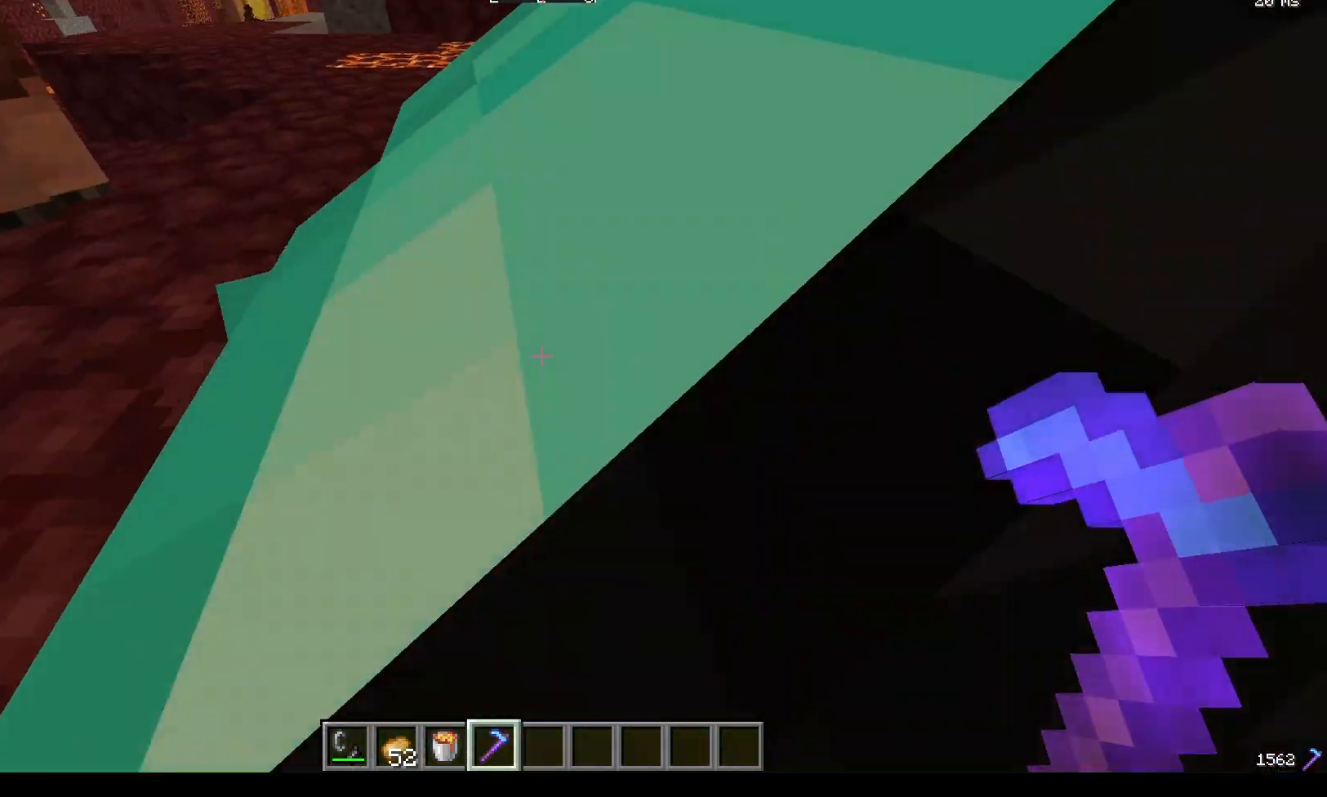
{"keys": [], "mouse": [], "events": [[33, "a", "down"], [200, "a", "up"], [367, "s", "up"]]}
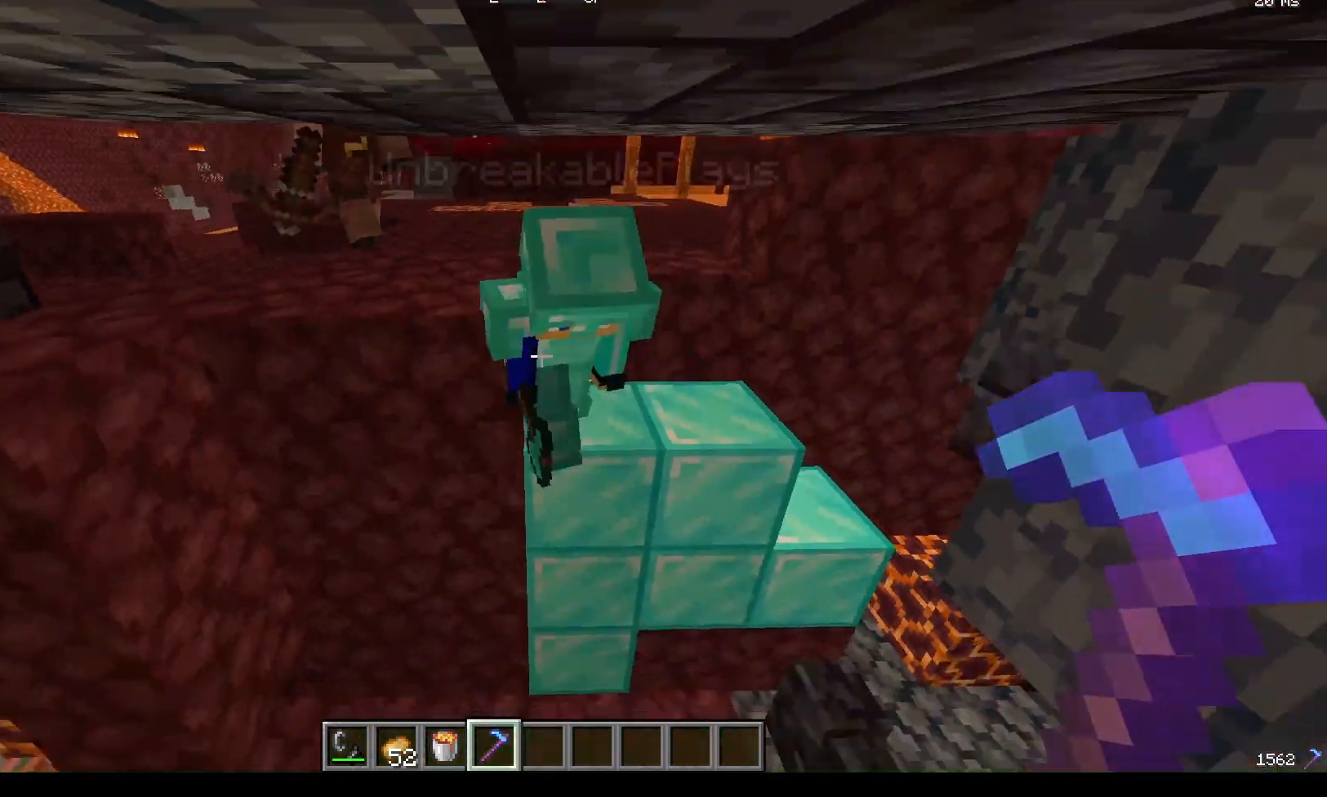
{"keys": ["w"], "mouse": [], "events": [[300, "w", "down"]]}
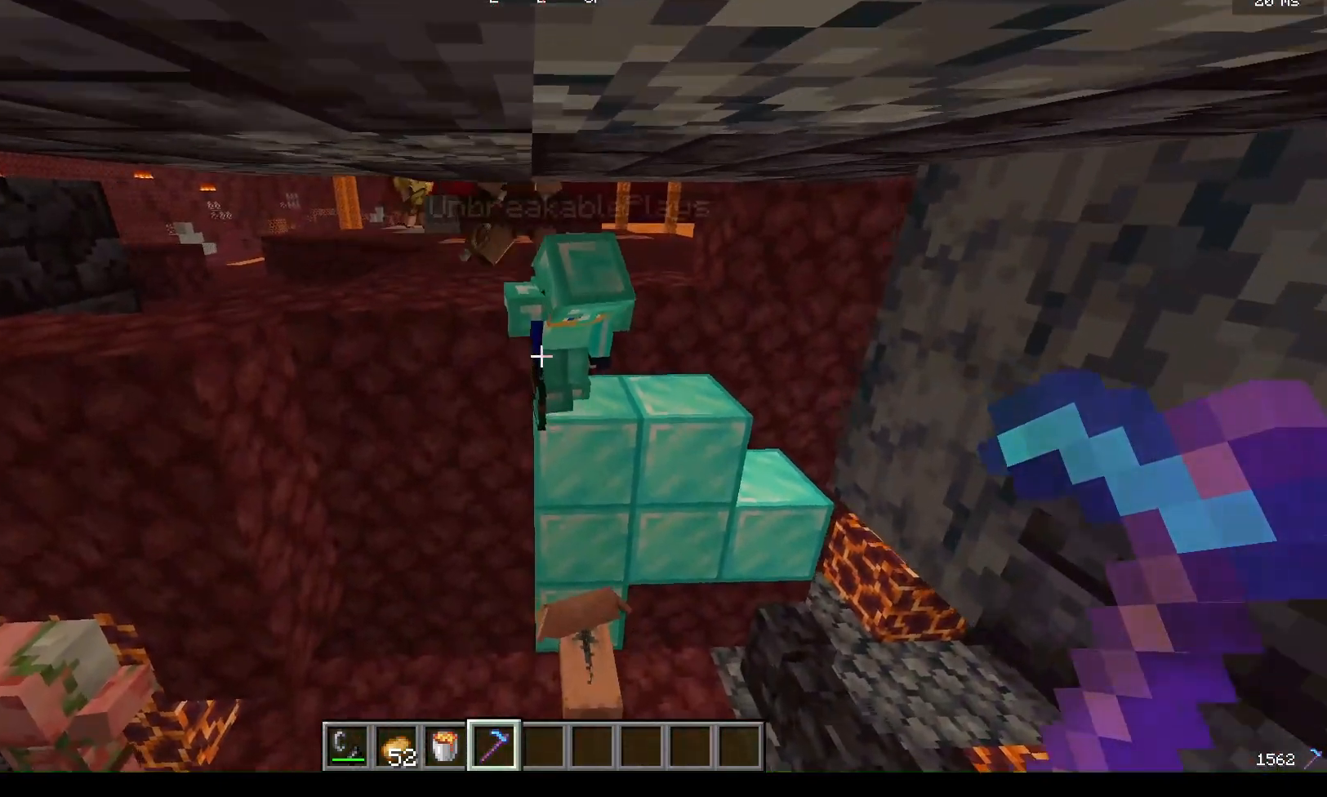
{"keys": [], "mouse": [], "events": [[33, "w", "up"]]}
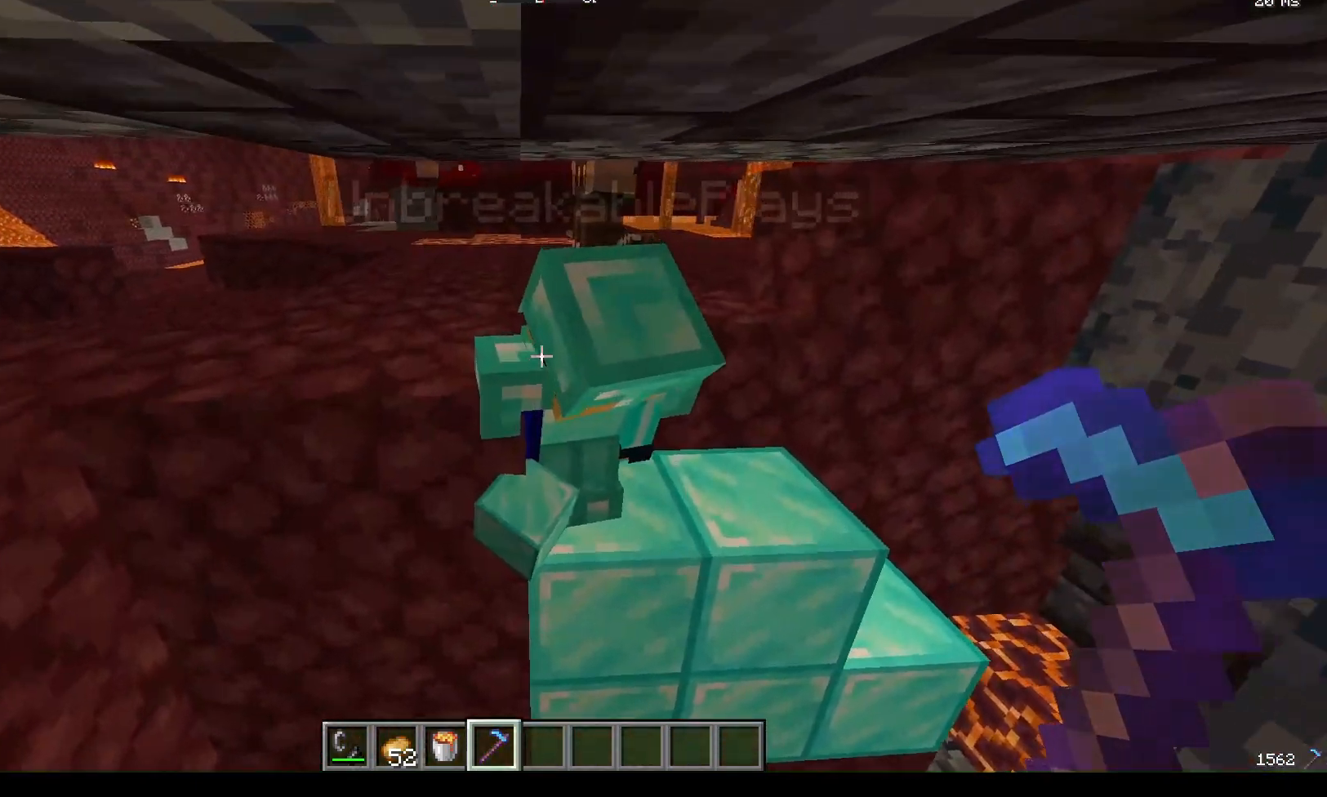
{"keys": [], "mouse": [], "events": []}